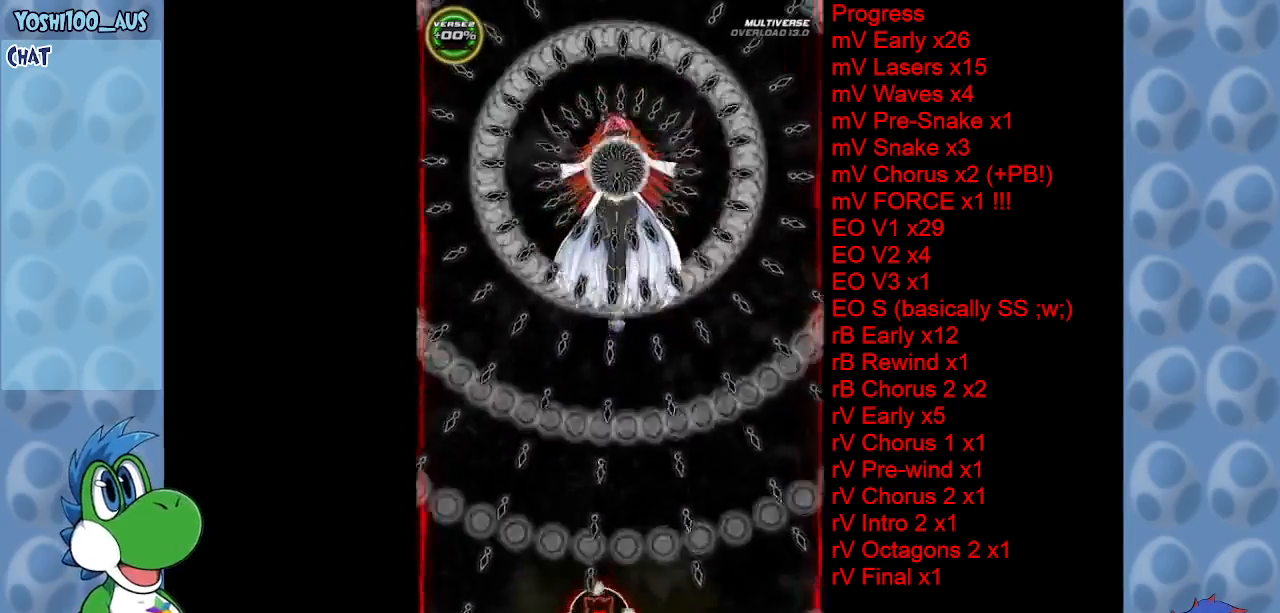
Gameplay with keyboard; each line is a JSON object with the keys held at the frame after it. "events" lists presses ("down") and releases ("up") of "c", "down", "left", "right", "up", "x" and "z" between this image and that frame as [ms after this image, input, new state], when the widget could be followed in between. No other keys are recorded. Mouse input is not recorded.
{"keys": [], "events": [[217, "right", "down"], [350, "right", "up"]]}
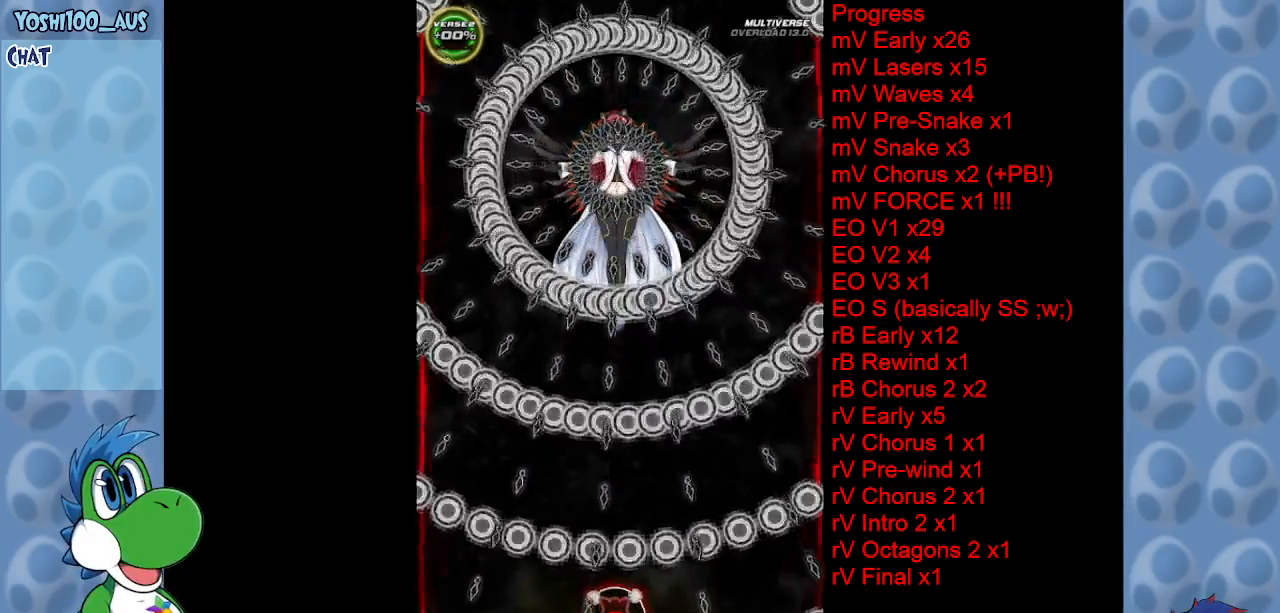
{"keys": ["up"], "events": [[467, "up", "down"]]}
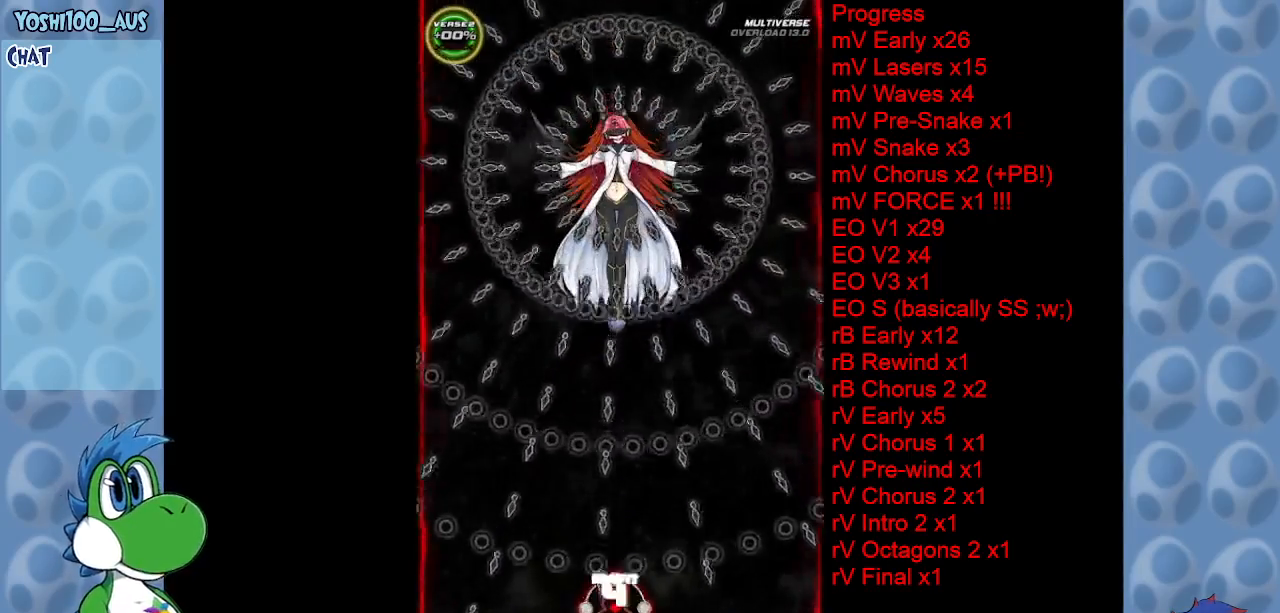
{"keys": ["up"], "events": [[150, "right", "down"], [250, "right", "up"]]}
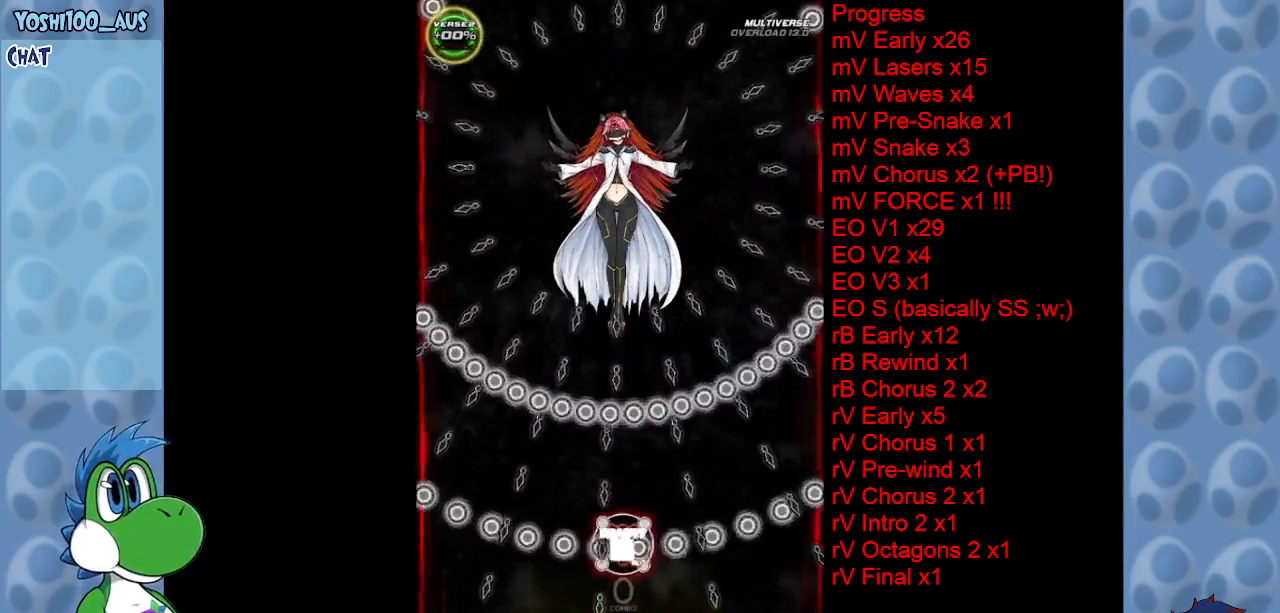
{"keys": ["right", "up"], "events": [[400, "right", "down"]]}
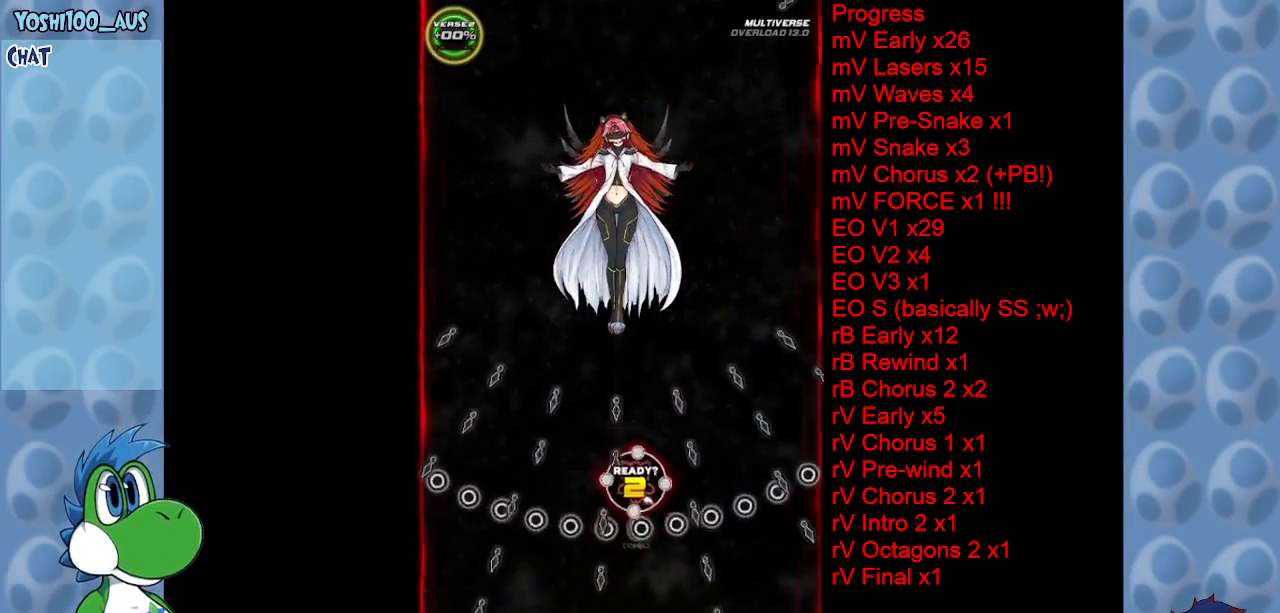
{"keys": ["z"], "events": [[333, "z", "down"], [367, "right", "up"], [417, "up", "up"]]}
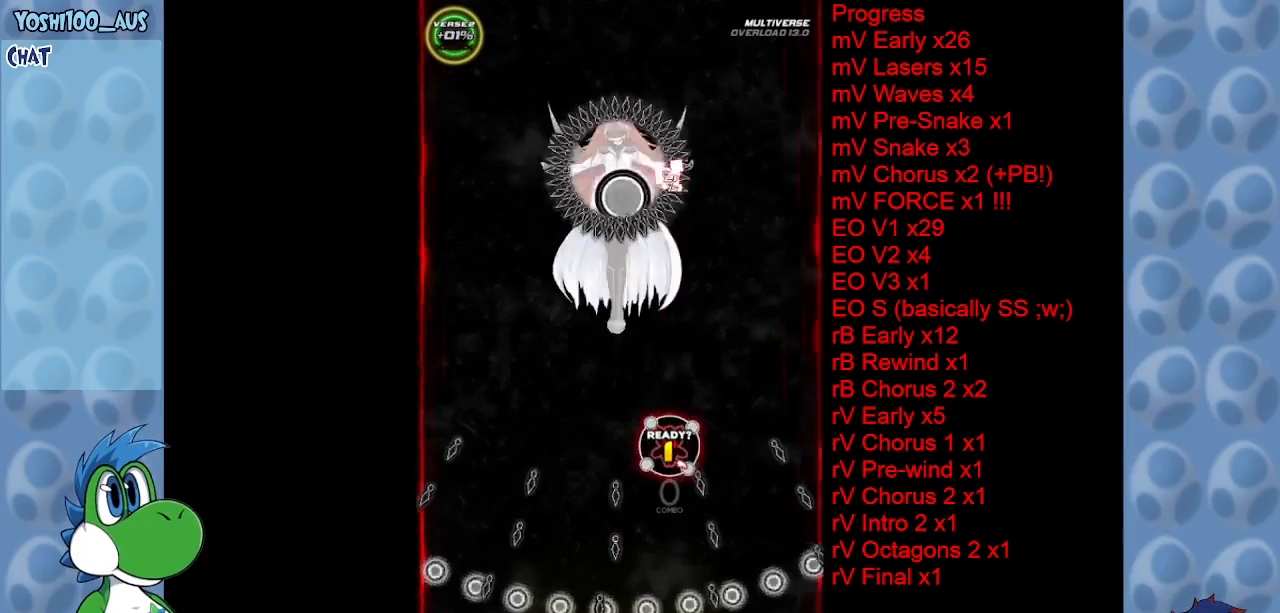
{"keys": ["down"], "events": [[17, "z", "up"], [67, "down", "down"], [150, "z", "down"], [300, "z", "up"]]}
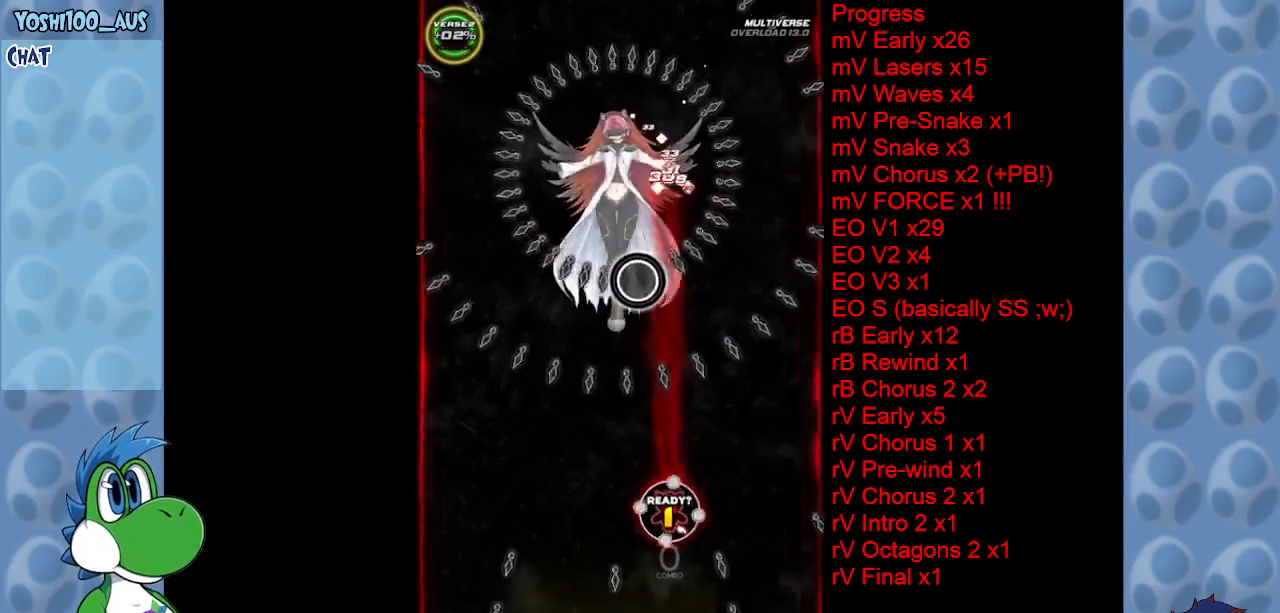
{"keys": ["down"], "events": [[17, "z", "down"], [167, "z", "up"], [367, "z", "down"], [500, "z", "up"]]}
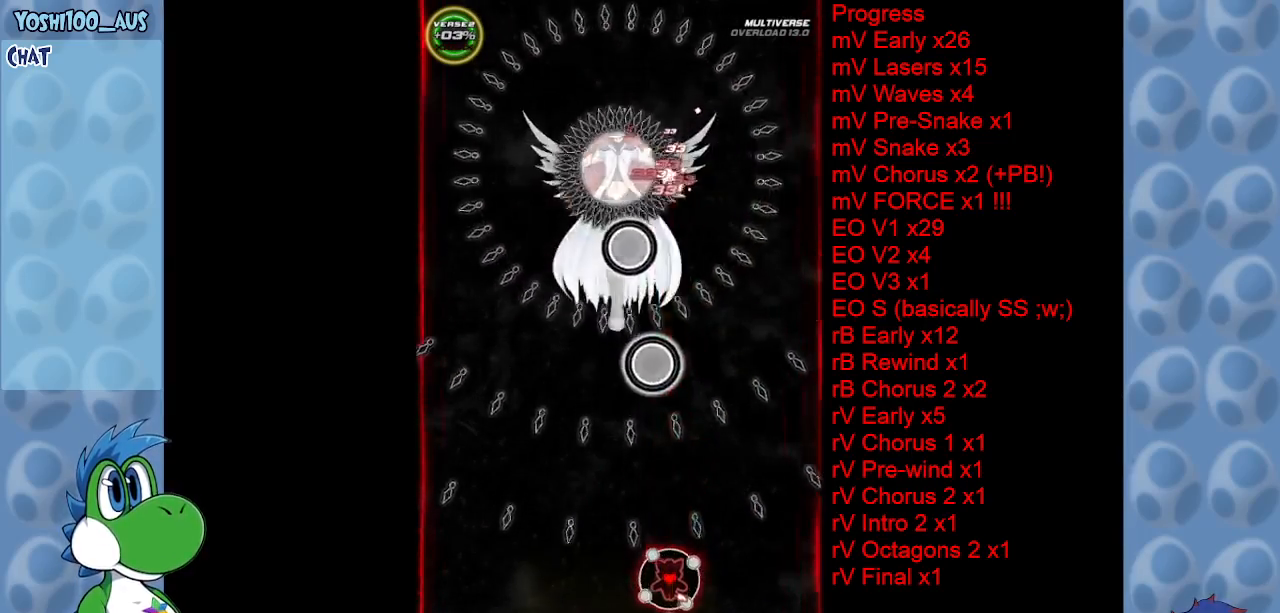
{"keys": [], "events": [[200, "z", "down"], [367, "z", "up"], [417, "down", "up"]]}
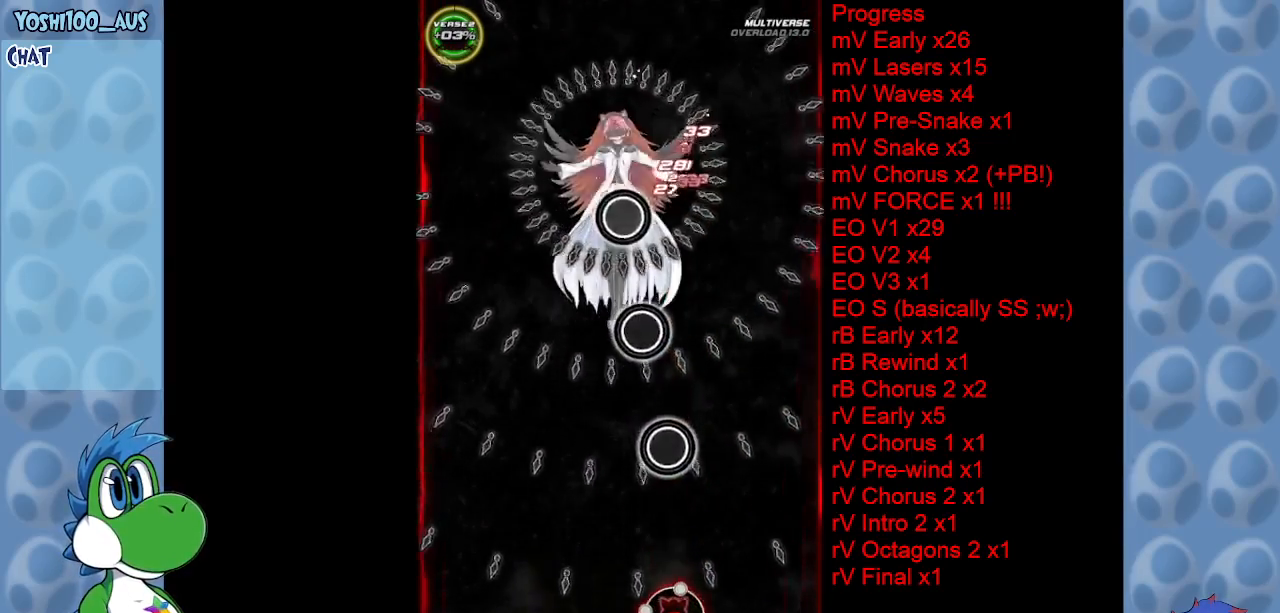
{"keys": ["left", "z"], "events": [[17, "right", "down"], [67, "z", "down"], [117, "right", "up"], [200, "z", "up"], [350, "z", "down"], [433, "left", "down"]]}
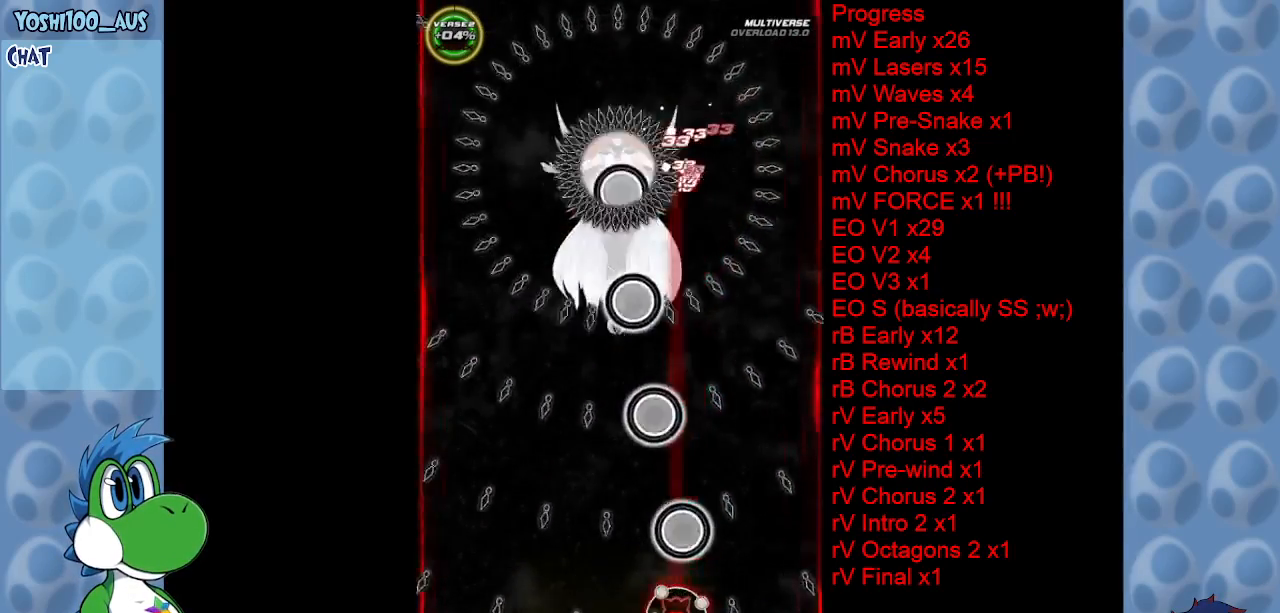
{"keys": ["left", "up"], "events": [[33, "z", "up"], [217, "z", "down"], [317, "up", "down"], [350, "z", "up"]]}
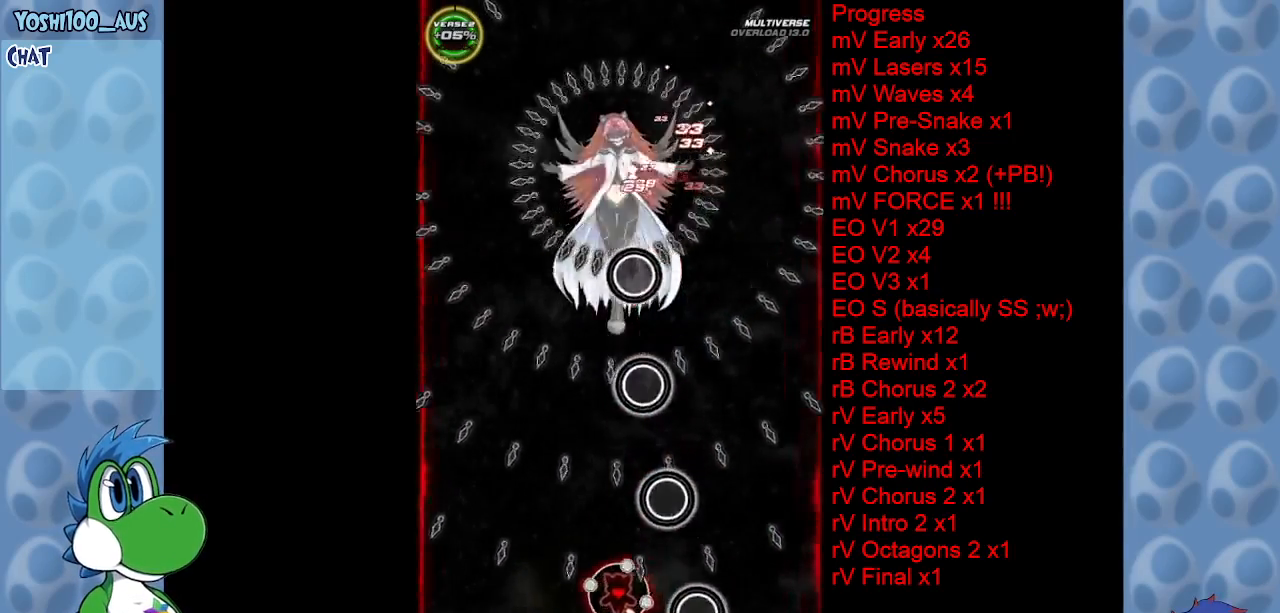
{"keys": ["up", "z"], "events": [[33, "z", "down"], [233, "z", "up"], [417, "left", "up"], [417, "z", "down"]]}
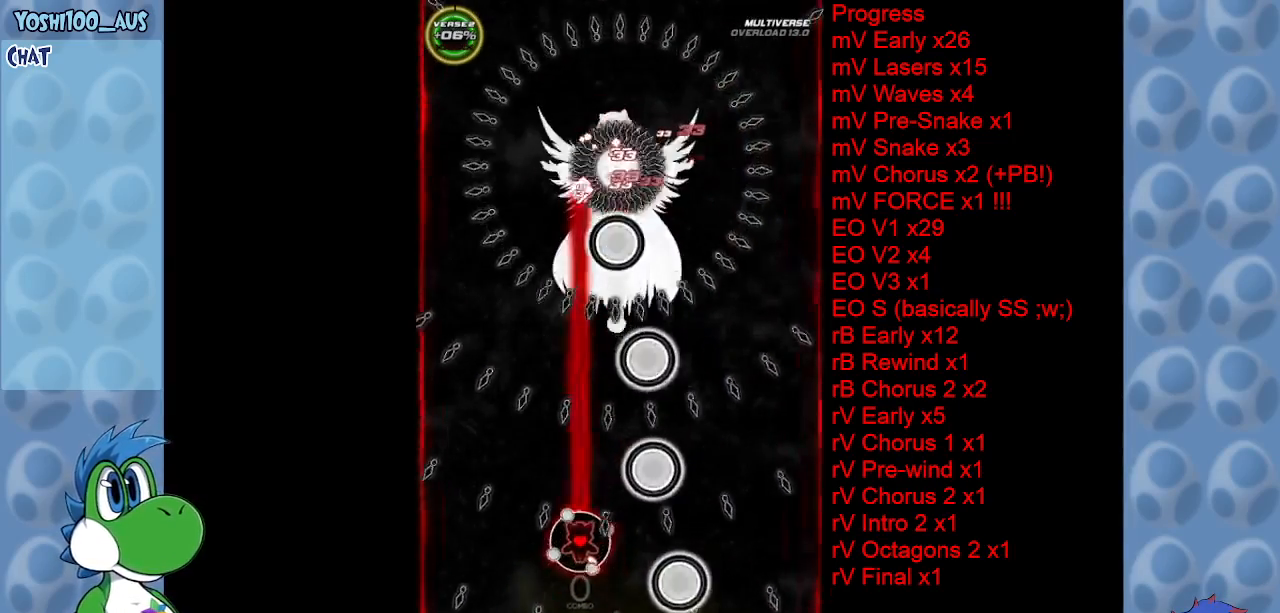
{"keys": ["up"], "events": [[67, "z", "up"], [250, "z", "down"], [383, "z", "up"]]}
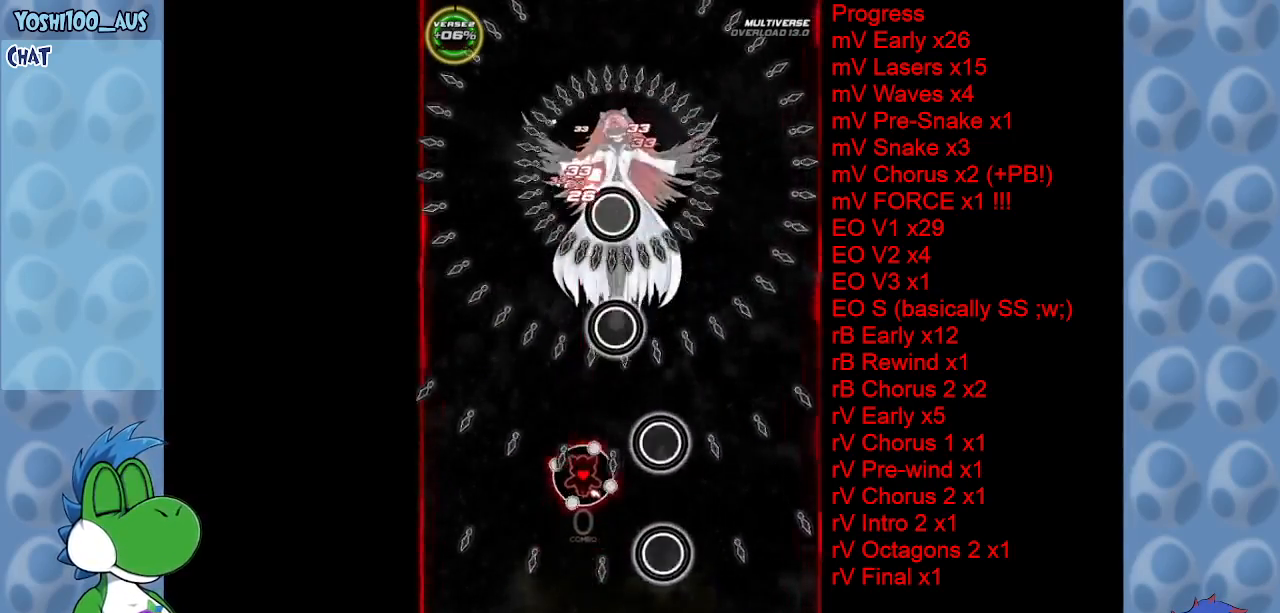
{"keys": ["down", "z"], "events": [[83, "left", "down"], [83, "z", "down"], [133, "up", "up"], [217, "z", "up"], [317, "down", "down"], [400, "z", "down"], [450, "left", "up"]]}
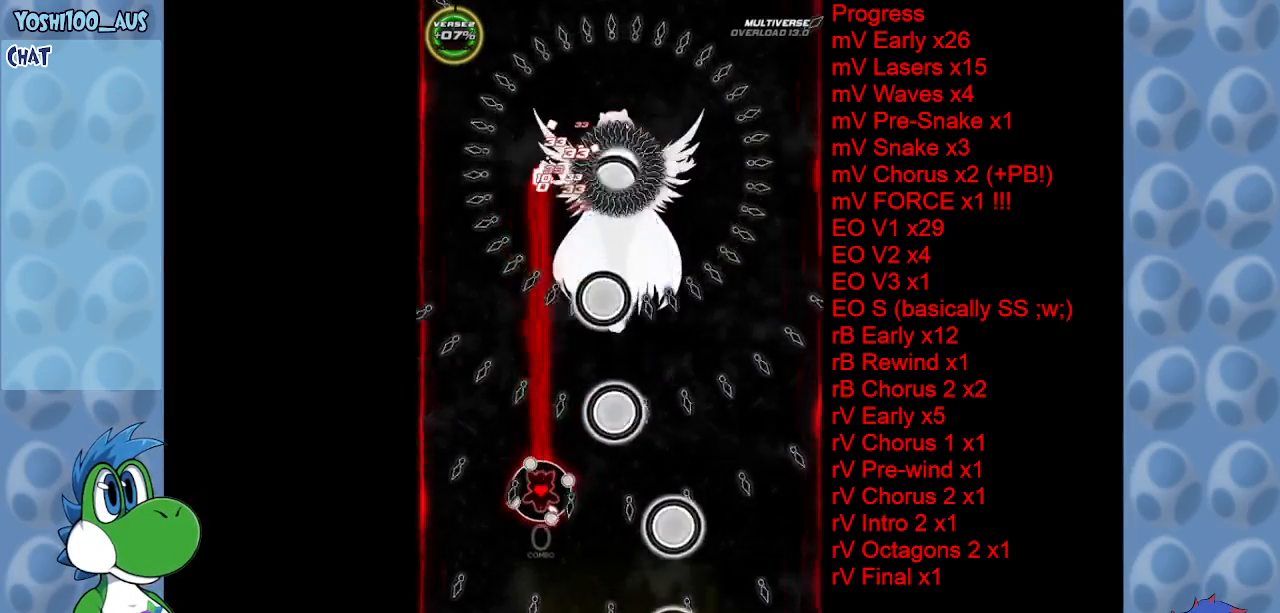
{"keys": ["left"], "events": [[100, "right", "down"], [100, "z", "up"], [233, "down", "up"], [233, "z", "down"], [283, "right", "up"], [367, "z", "up"], [467, "left", "down"]]}
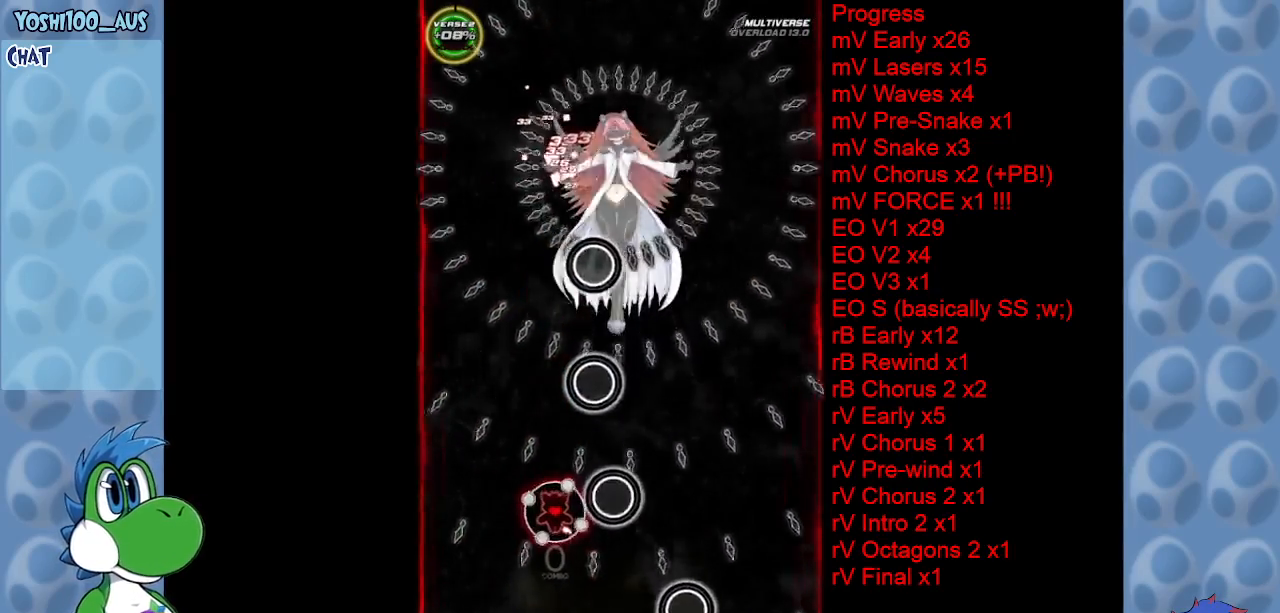
{"keys": ["z"], "events": [[50, "z", "down"], [200, "left", "up"], [200, "z", "up"], [383, "z", "down"]]}
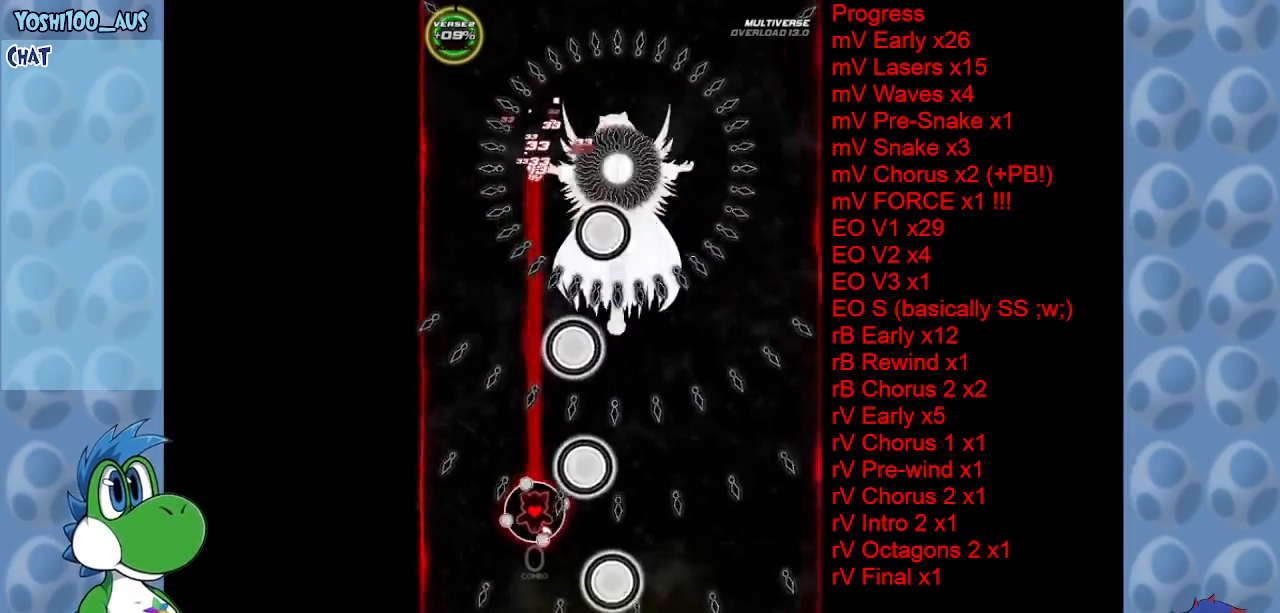
{"keys": [], "events": [[33, "z", "up"], [267, "z", "down"], [400, "z", "up"]]}
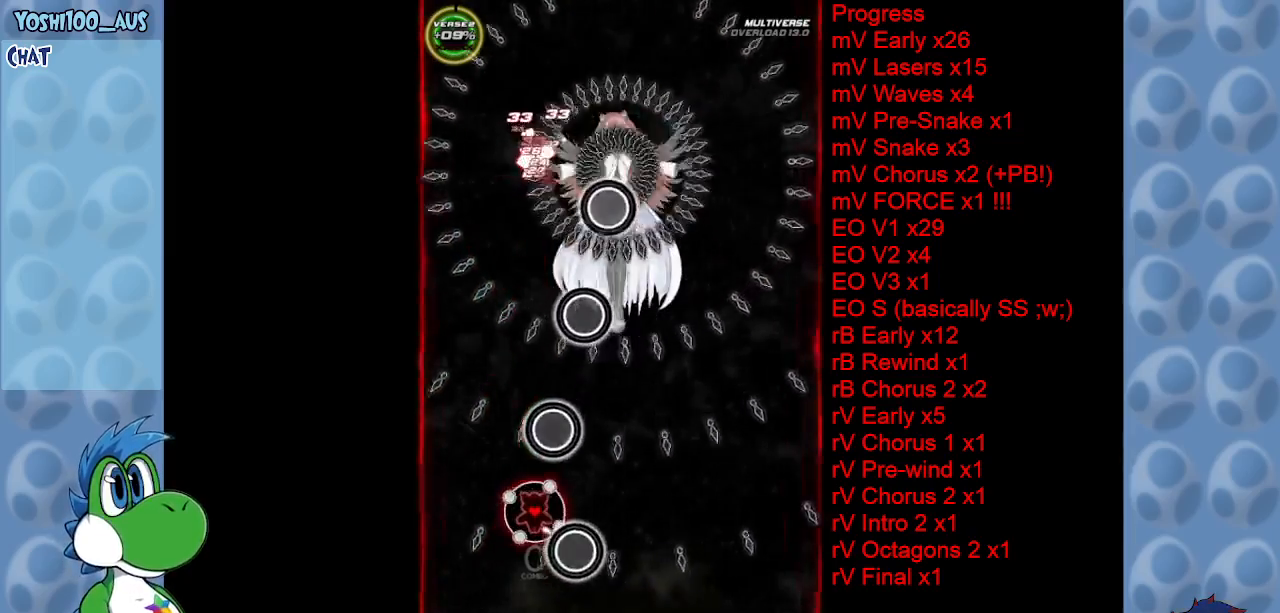
{"keys": ["down", "z"], "events": [[100, "down", "down"], [100, "z", "down"], [183, "down", "up"], [233, "down", "down"], [233, "z", "up"], [417, "z", "down"]]}
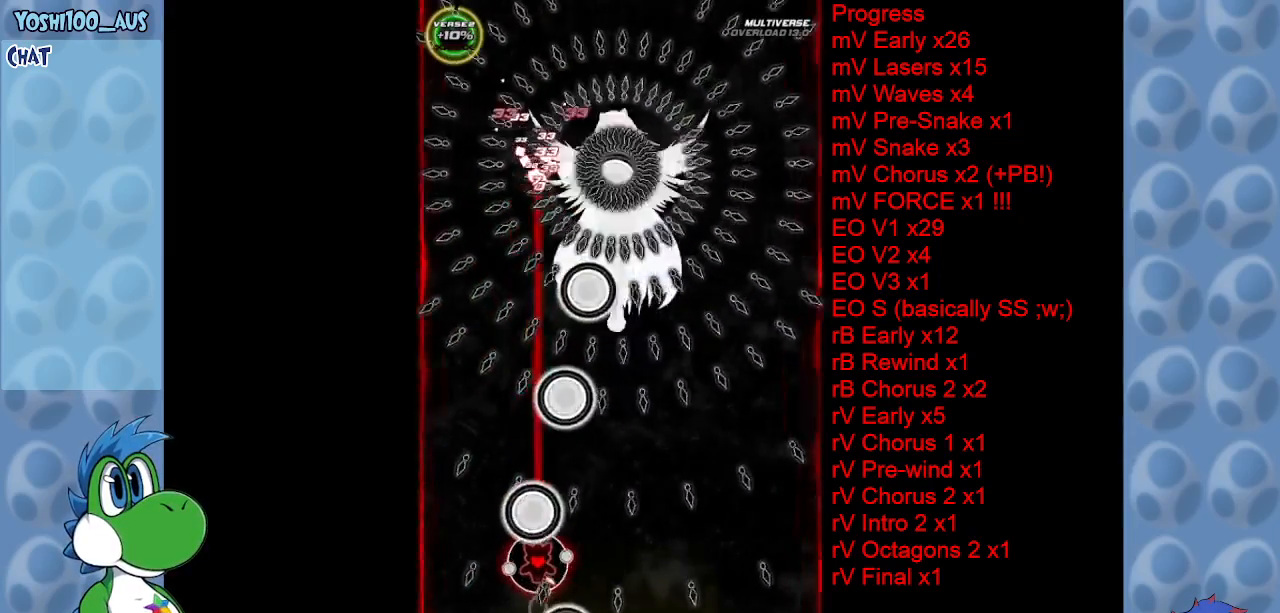
{"keys": ["down", "right"], "events": [[17, "right", "down"], [117, "right", "up"], [117, "z", "up"], [300, "z", "down"], [433, "z", "up"], [483, "right", "down"]]}
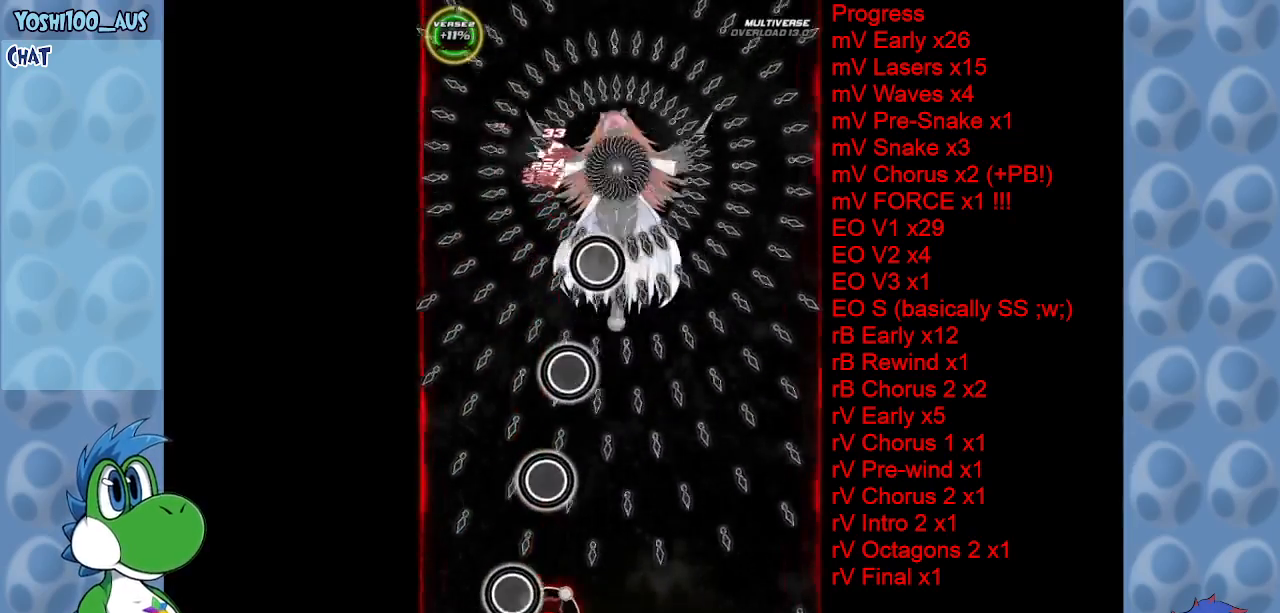
{"keys": ["right", "z"], "events": [[117, "z", "down"], [267, "down", "up"], [267, "right", "up"], [267, "z", "up"], [500, "right", "down"], [500, "z", "down"]]}
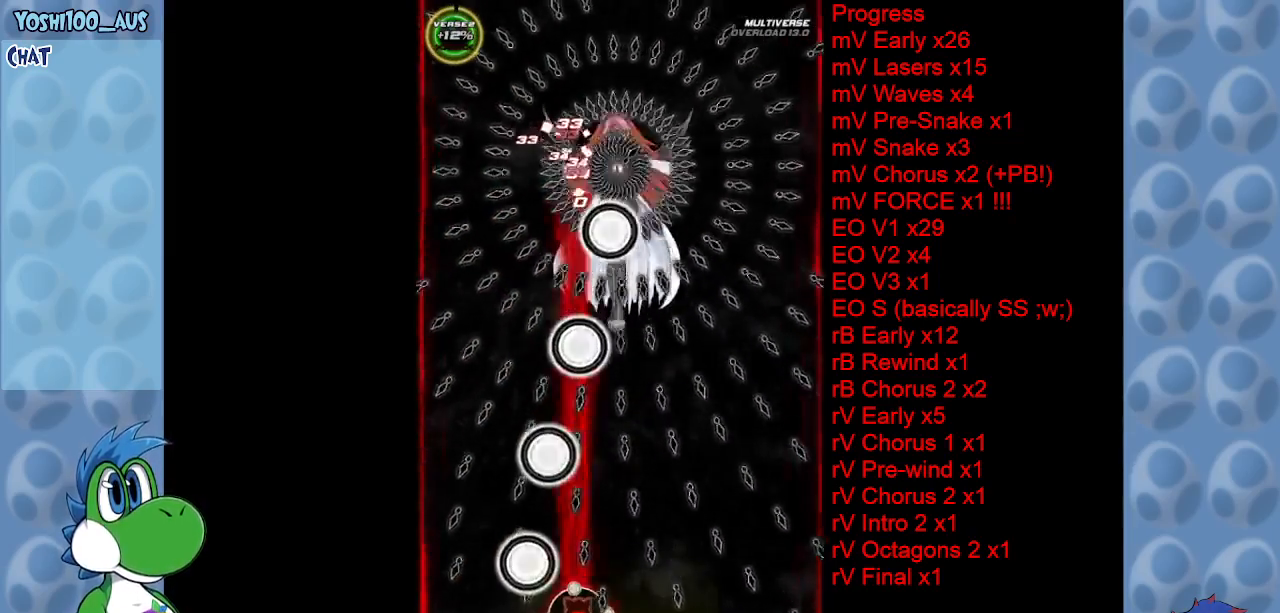
{"keys": [], "events": [[150, "right", "up"], [150, "z", "up"], [317, "z", "down"], [417, "z", "up"]]}
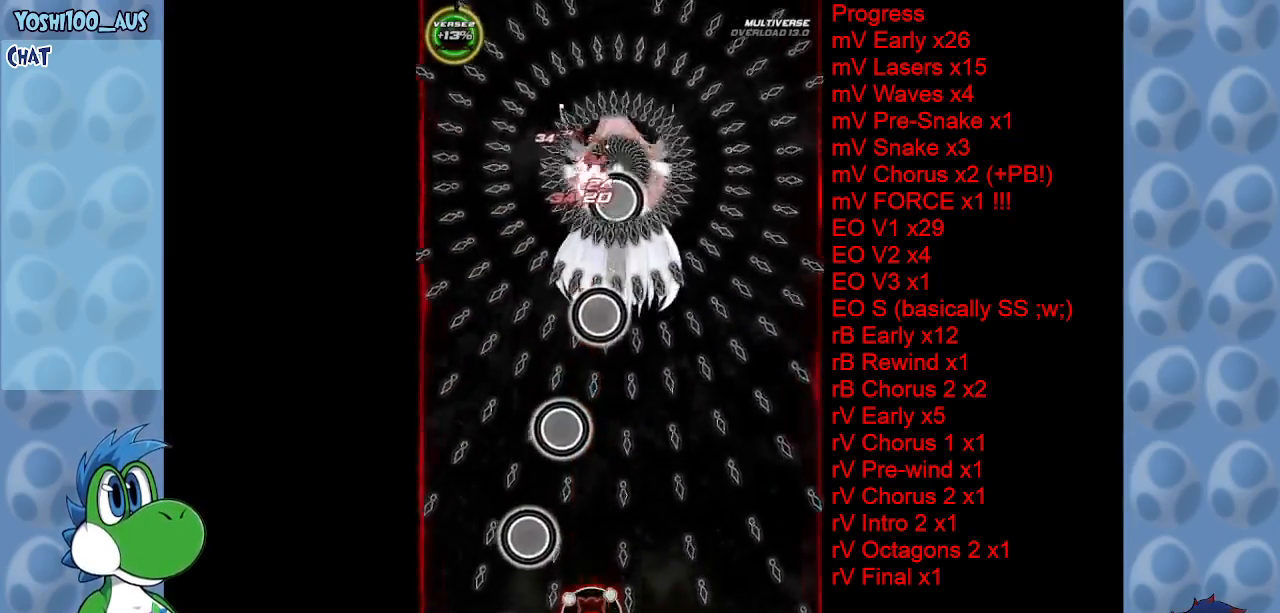
{"keys": [], "events": [[167, "z", "down"], [300, "z", "up"]]}
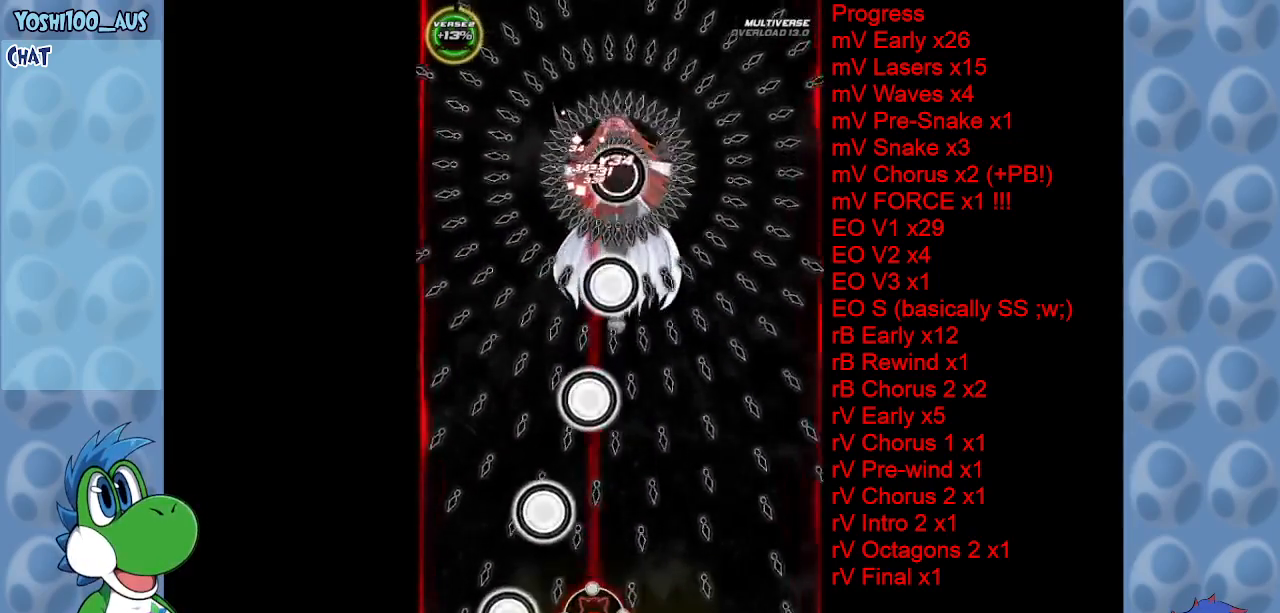
{"keys": ["up"], "events": [[33, "right", "down"], [33, "z", "down"], [117, "right", "up"], [117, "z", "up"], [267, "right", "down"], [317, "z", "down"], [367, "up", "down"], [450, "right", "up"], [500, "z", "up"]]}
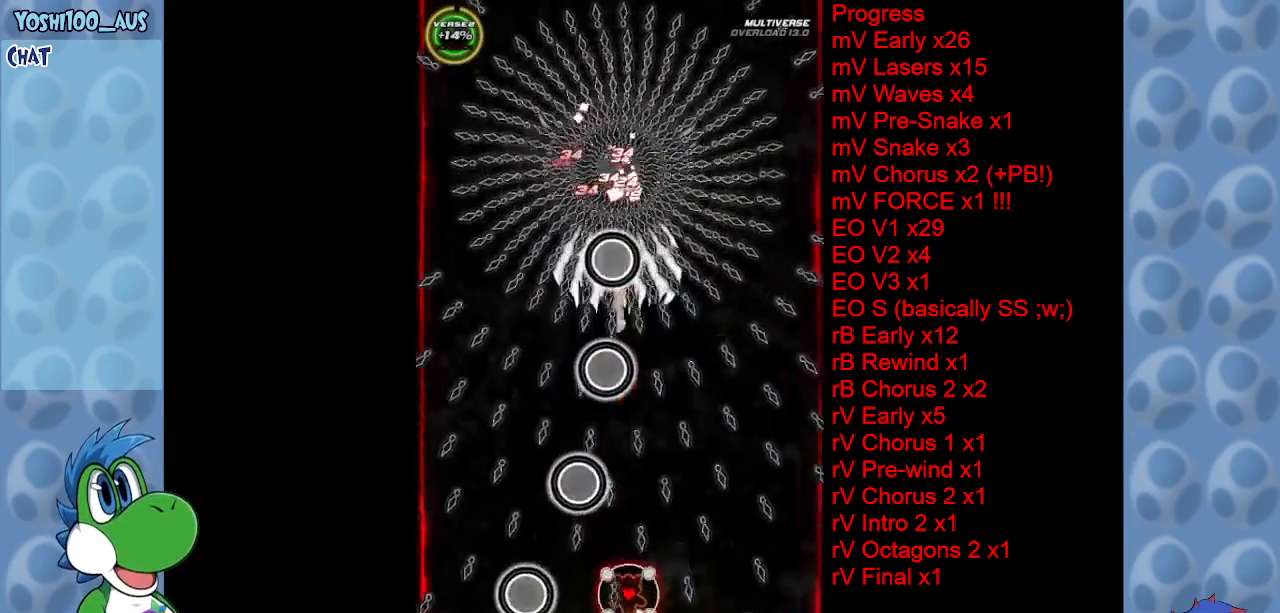
{"keys": ["right"], "events": [[183, "z", "down"], [317, "right", "down"], [317, "z", "up"], [417, "up", "up"]]}
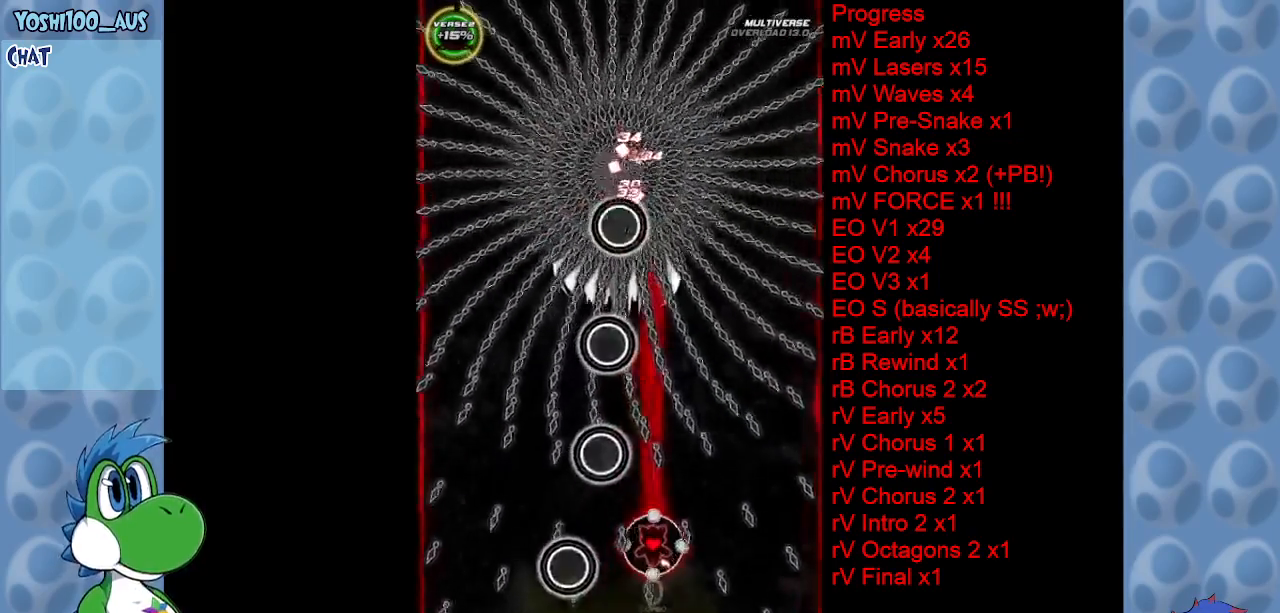
{"keys": ["up"], "events": [[17, "z", "down"], [150, "up", "down"], [150, "z", "up"], [200, "right", "up"], [333, "z", "down"], [483, "z", "up"]]}
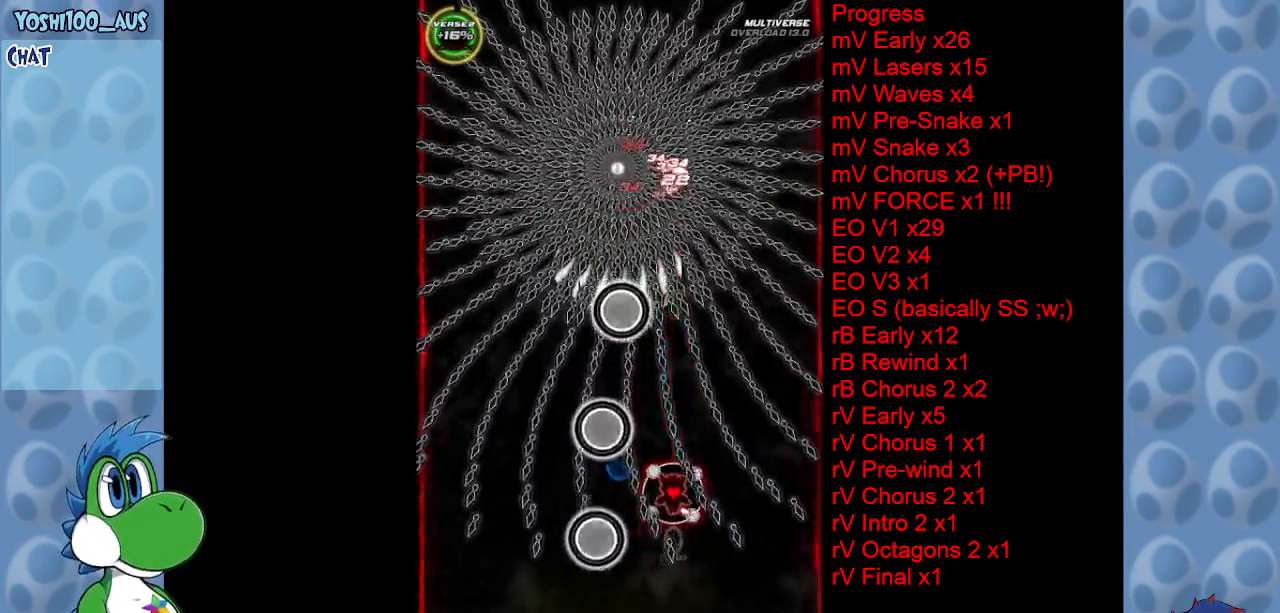
{"keys": ["down"], "events": [[83, "up", "up"], [183, "z", "down"], [267, "z", "up"], [500, "down", "down"]]}
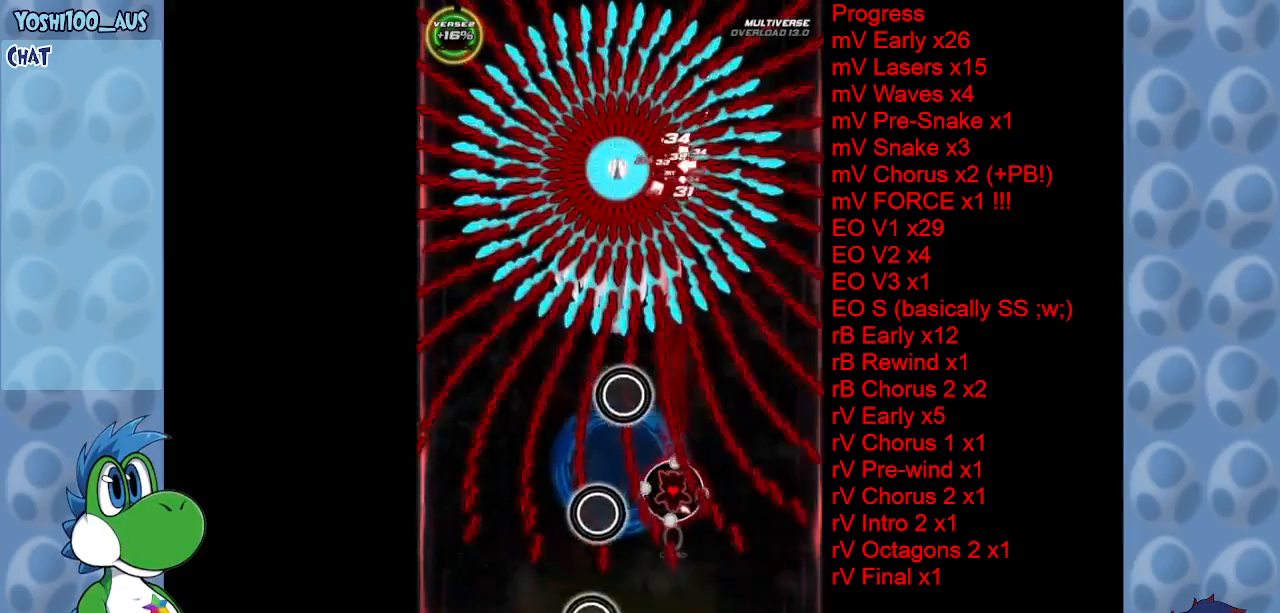
{"keys": [], "events": [[50, "z", "down"], [100, "down", "up"], [100, "z", "up"], [183, "right", "down"], [233, "right", "up"], [333, "z", "down"], [417, "z", "up"]]}
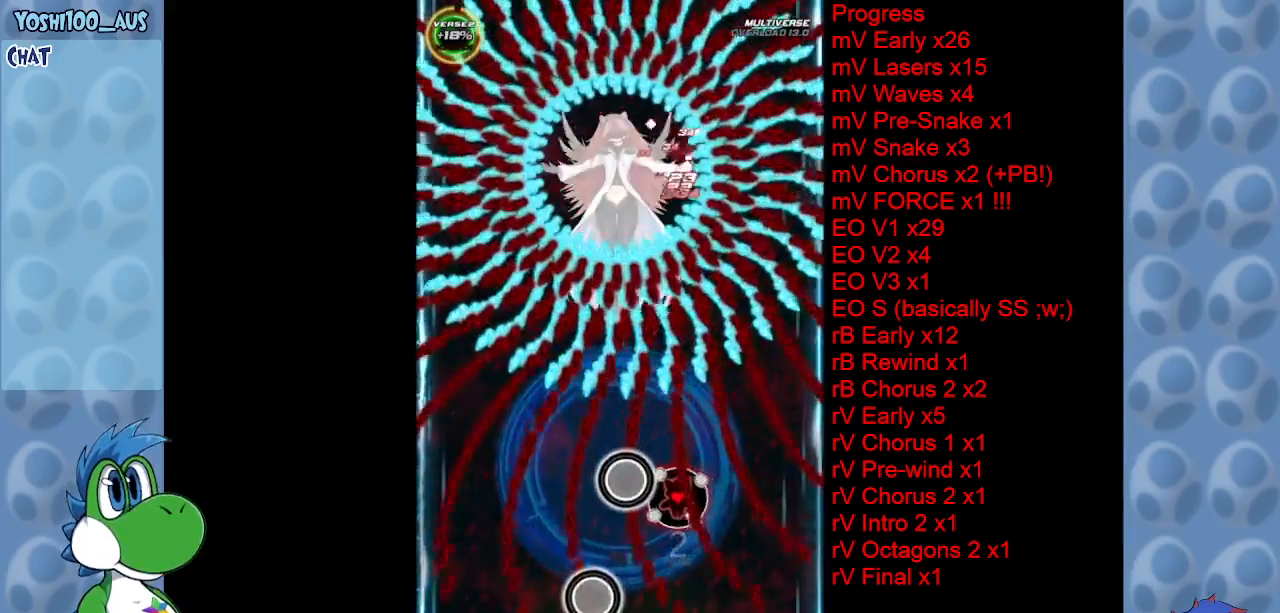
{"keys": [], "events": [[200, "up", "down"], [200, "x", "down"], [300, "x", "up"], [483, "up", "up"]]}
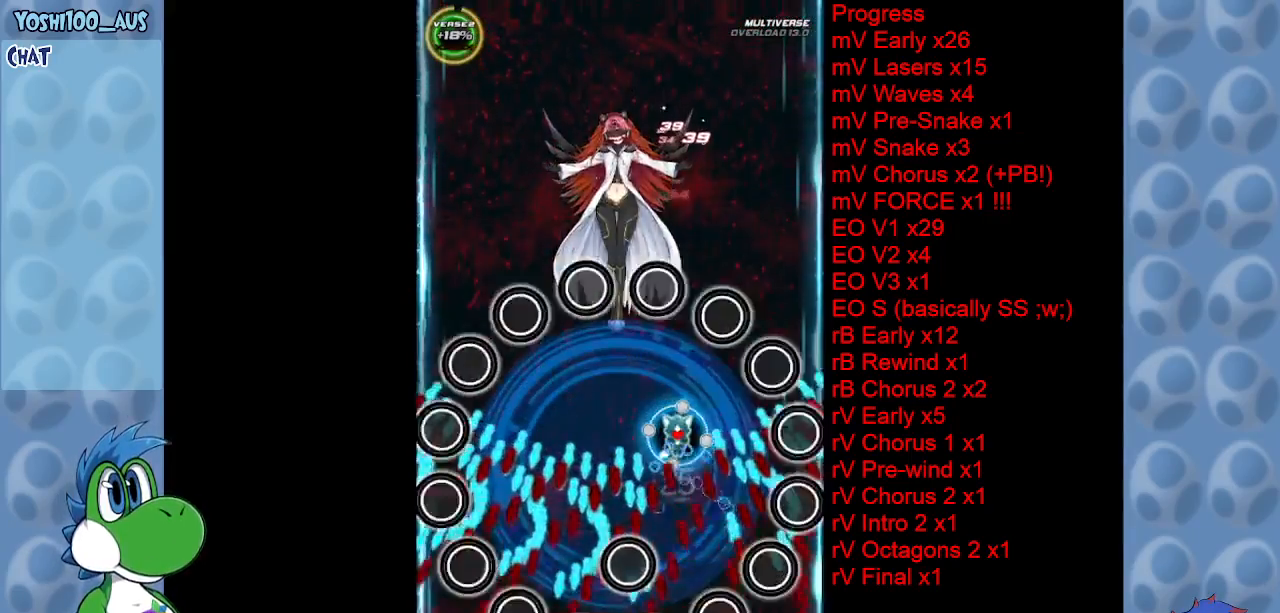
{"keys": ["down", "z"], "events": [[33, "left", "down"], [33, "z", "down"], [167, "z", "up"], [217, "down", "down"], [300, "left", "up"], [400, "z", "down"]]}
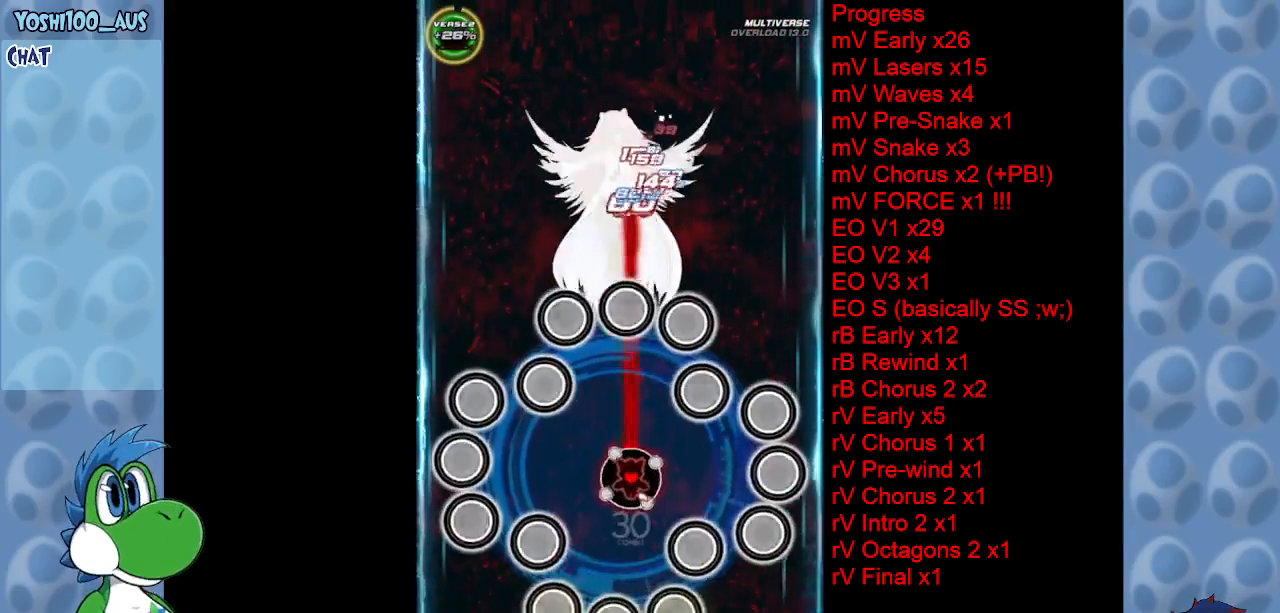
{"keys": [], "events": [[50, "z", "up"], [233, "z", "down"], [333, "right", "down"], [367, "z", "up"], [467, "down", "up"], [467, "right", "up"]]}